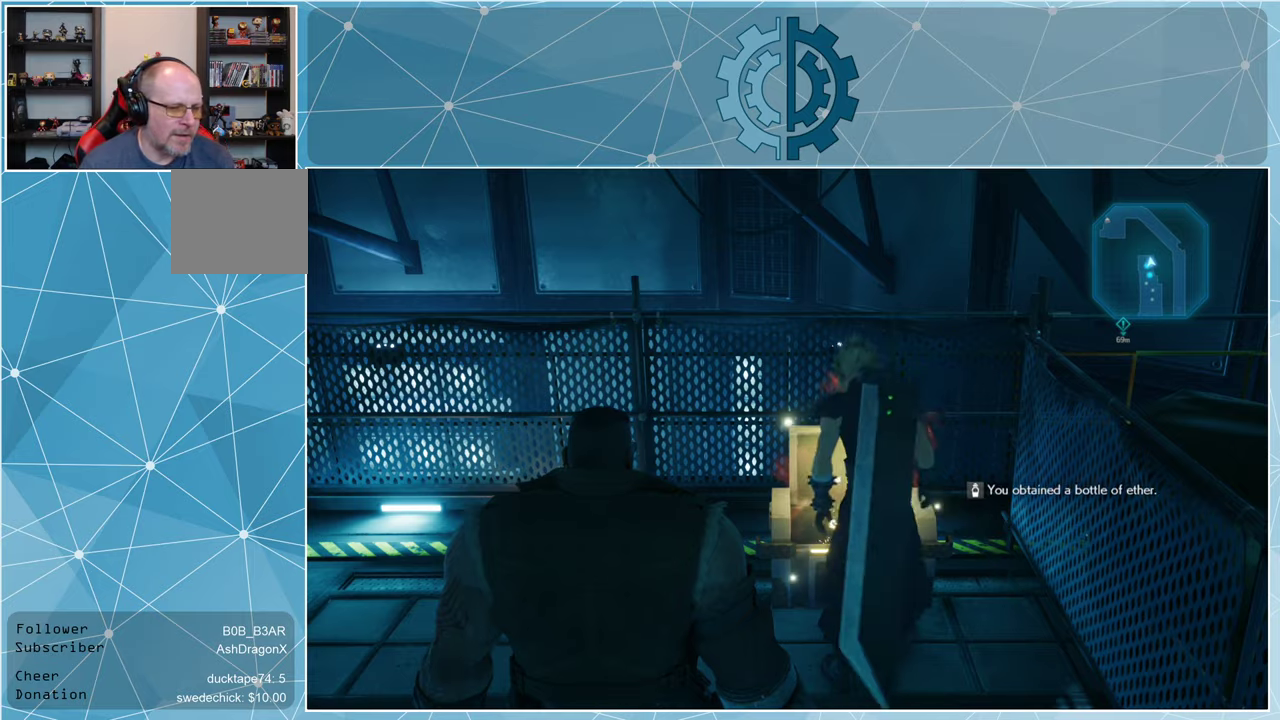
Gameplay with a controller (PlayStation layout); each line is a JSON object with the inputs held at the frame after it. "events" lists button and stick changes between this image and that frame as [ms after this image, input, new state], when the widget could be followed in between.
{"buttons": [], "left_stick": "center", "right_stick": "center", "events": []}
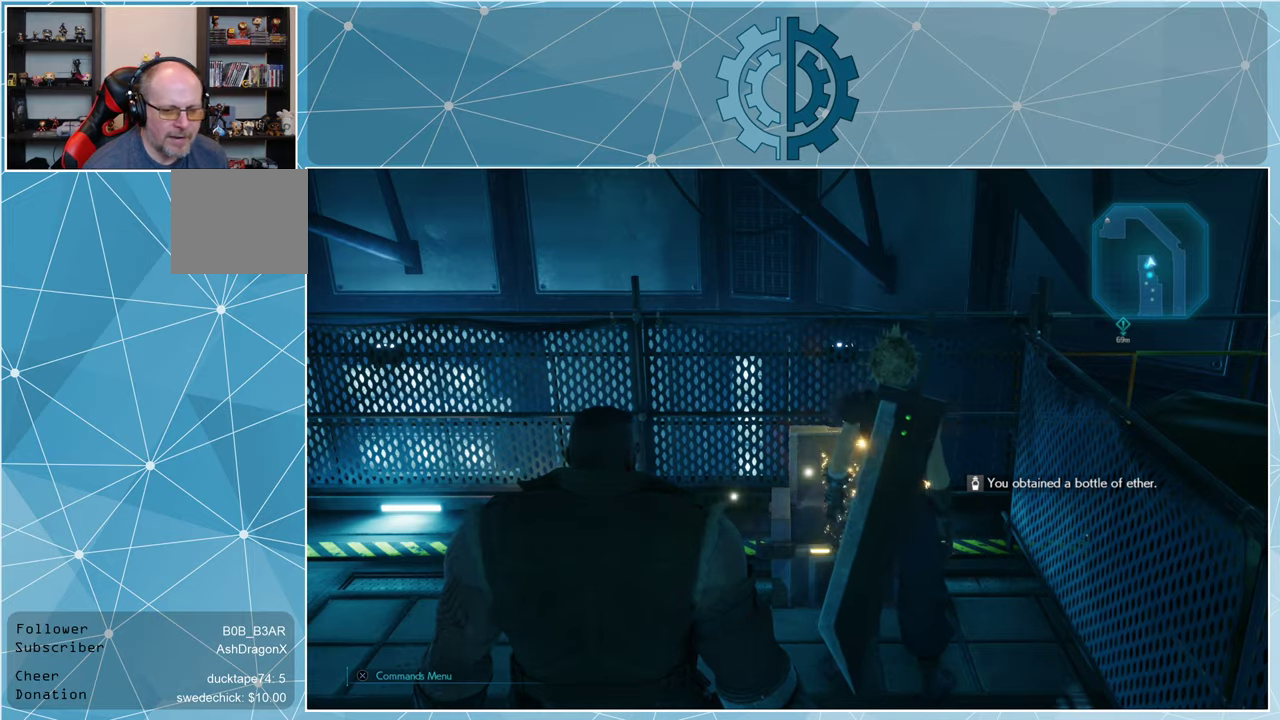
{"buttons": [], "left_stick": "center", "right_stick": "left", "events": [[134, "right_stick", "left"]]}
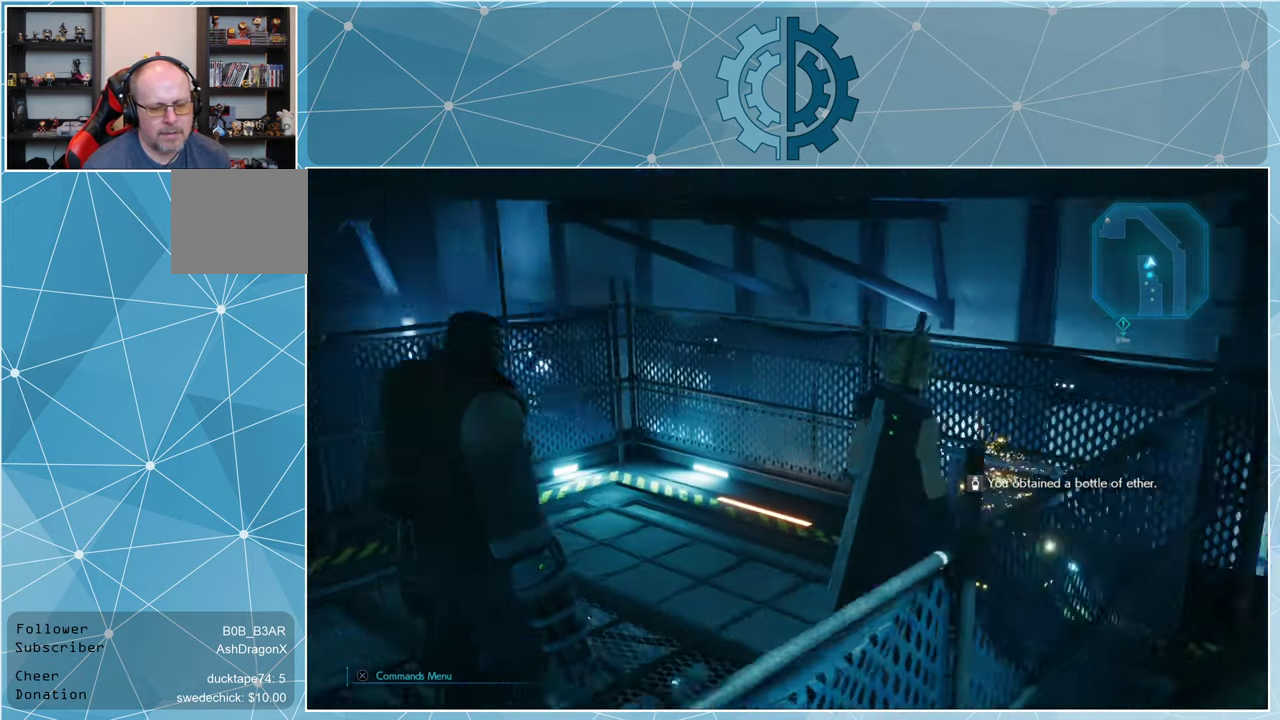
{"buttons": [], "left_stick": "up", "right_stick": "up-left", "events": [[167, "left_stick", "up"], [434, "right_stick", "up-left"]]}
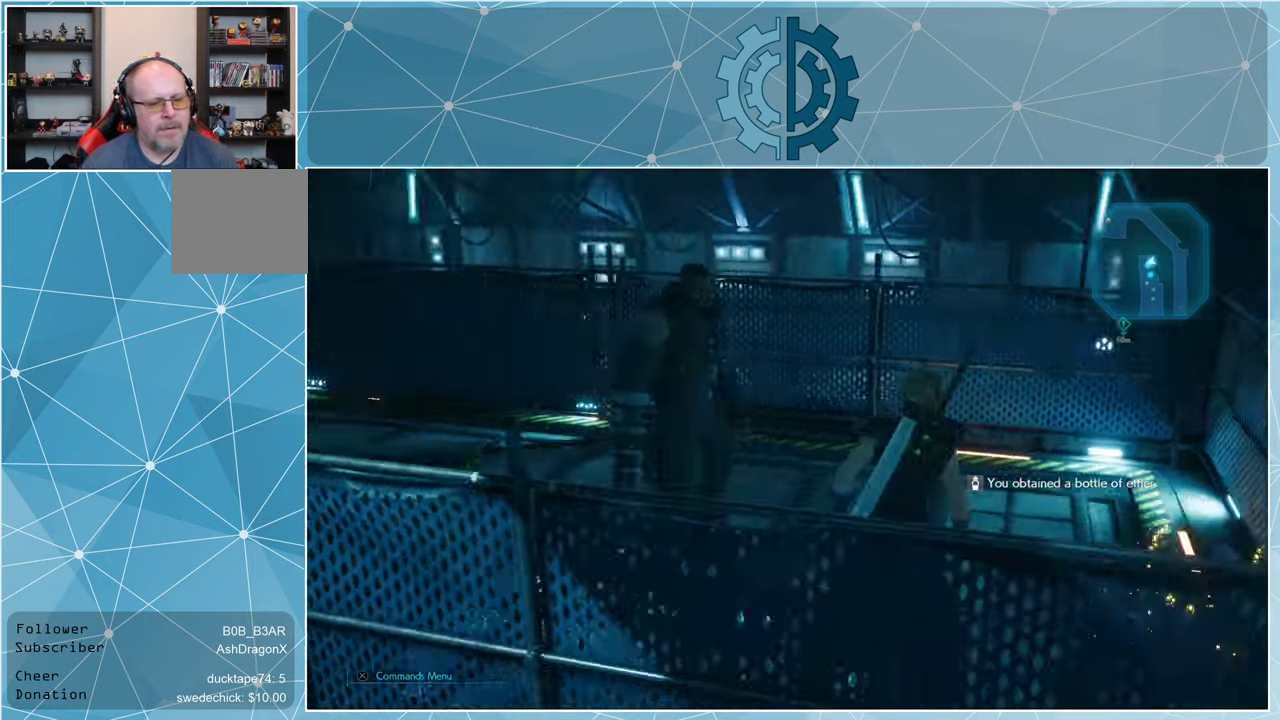
{"buttons": [], "left_stick": "up", "right_stick": "left", "events": [[67, "right_stick", "left"]]}
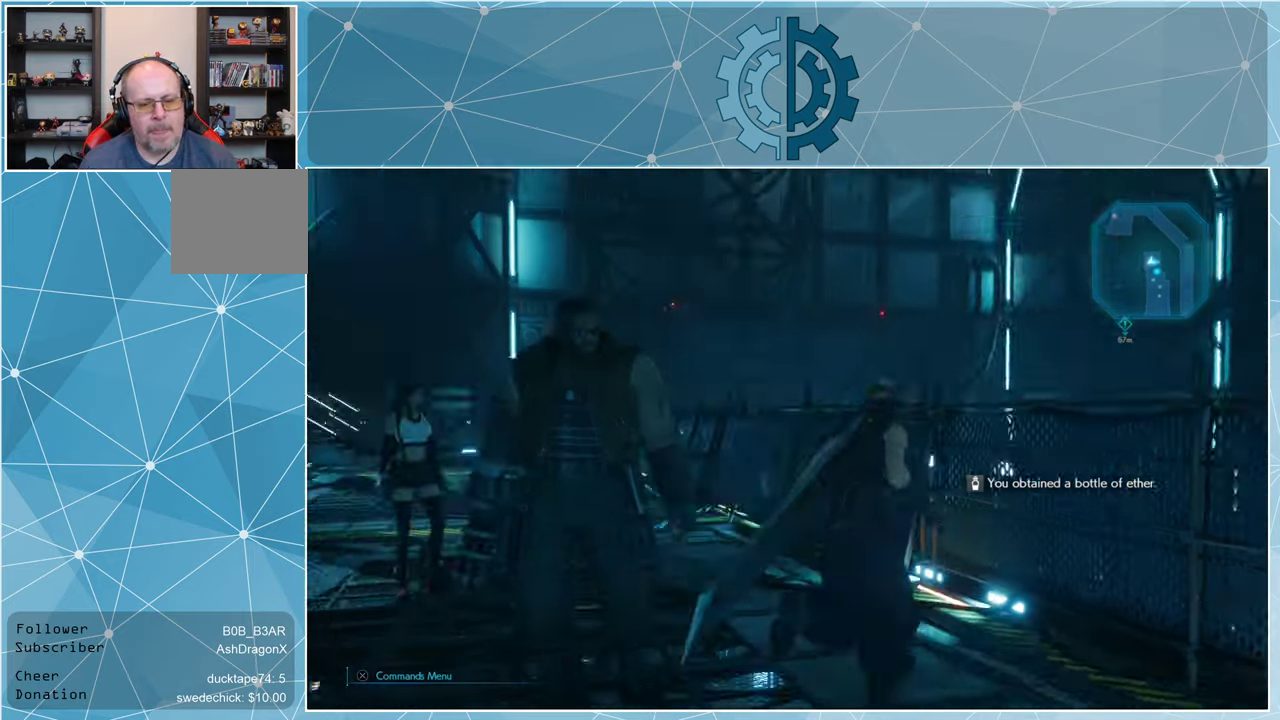
{"buttons": [], "left_stick": "up", "right_stick": "center", "events": [[100, "right_stick", "center"], [234, "right_stick", "left"], [400, "right_stick", "center"]]}
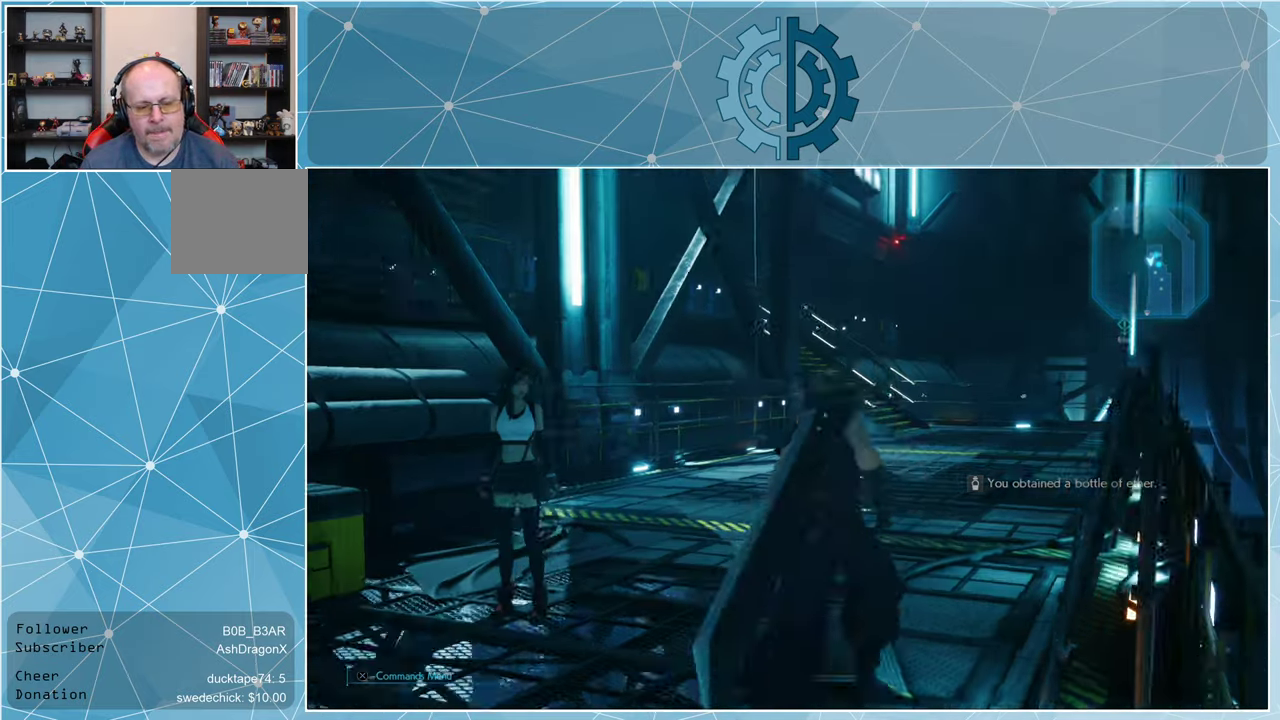
{"buttons": [], "left_stick": "up", "right_stick": "center", "events": [[234, "right_stick", "down"], [300, "right_stick", "down-right"], [467, "right_stick", "center"]]}
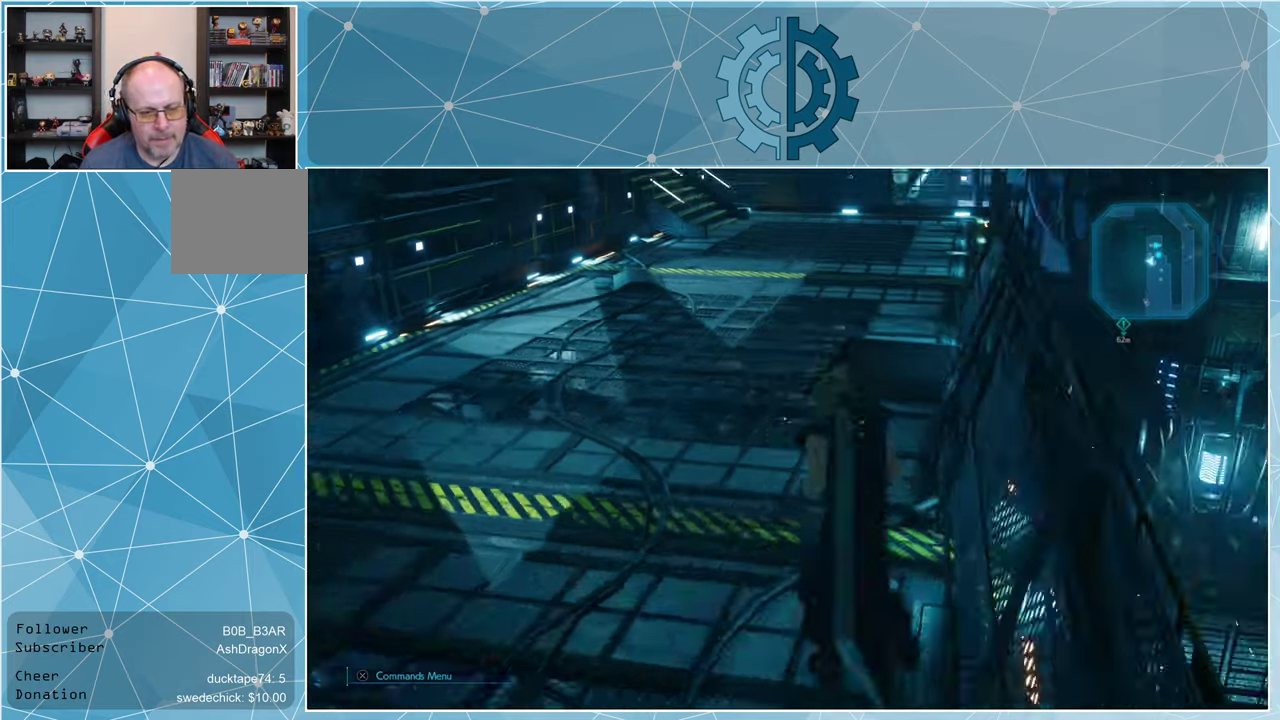
{"buttons": [], "left_stick": "up-left", "right_stick": "up-right", "events": [[400, "right_stick", "up-right"], [500, "left_stick", "up-left"]]}
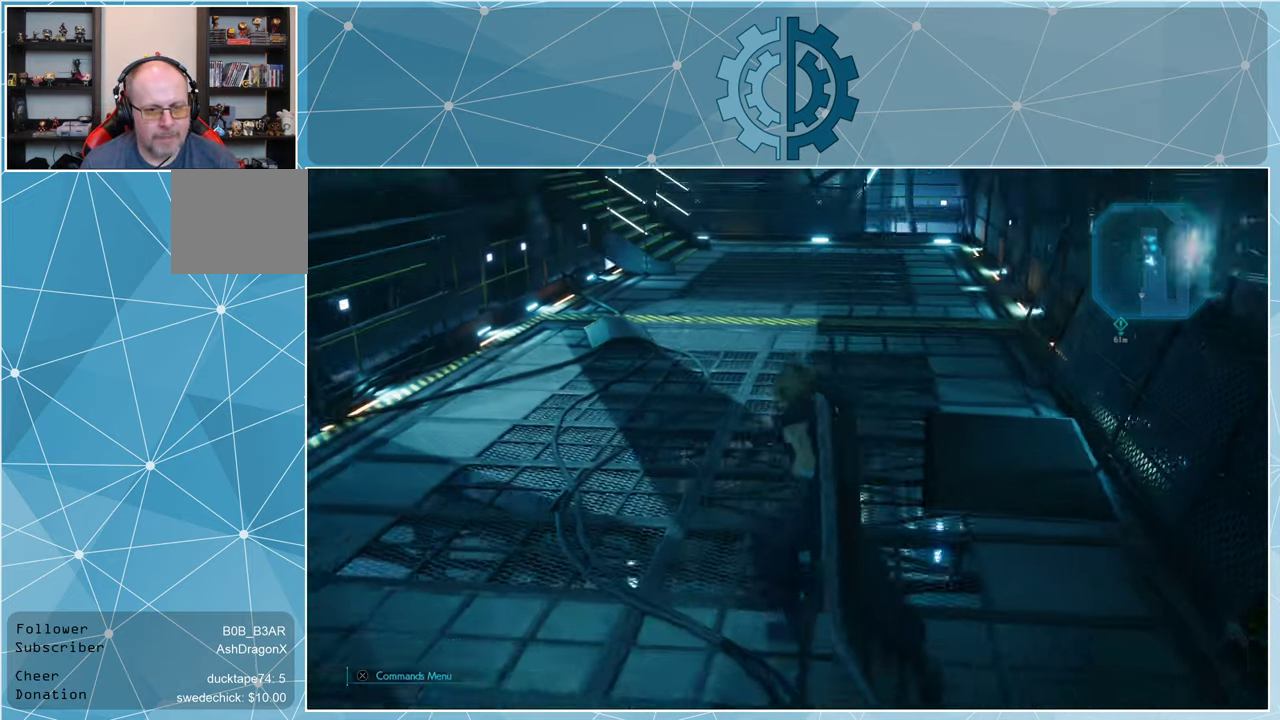
{"buttons": [], "left_stick": "up", "right_stick": "right", "events": [[34, "right_stick", "center"], [167, "left_stick", "up"], [400, "right_stick", "right"]]}
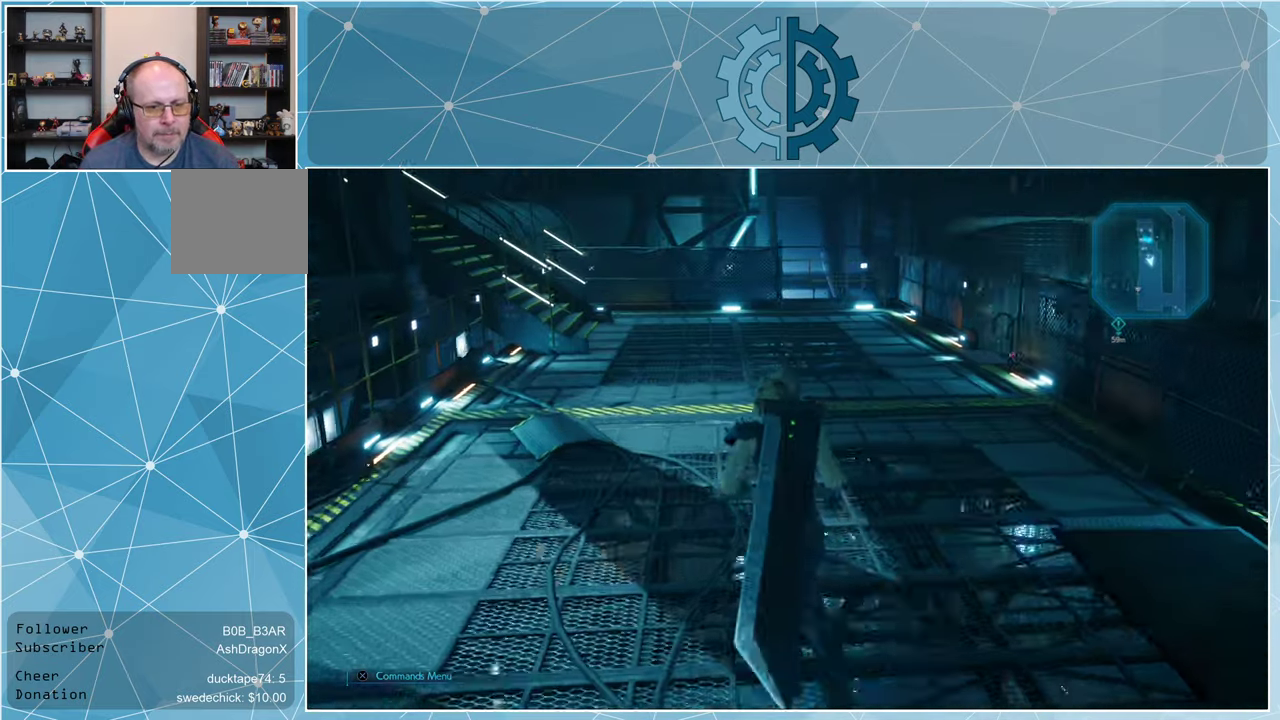
{"buttons": [], "left_stick": "up", "right_stick": "left", "events": [[100, "right_stick", "center"], [434, "right_stick", "left"]]}
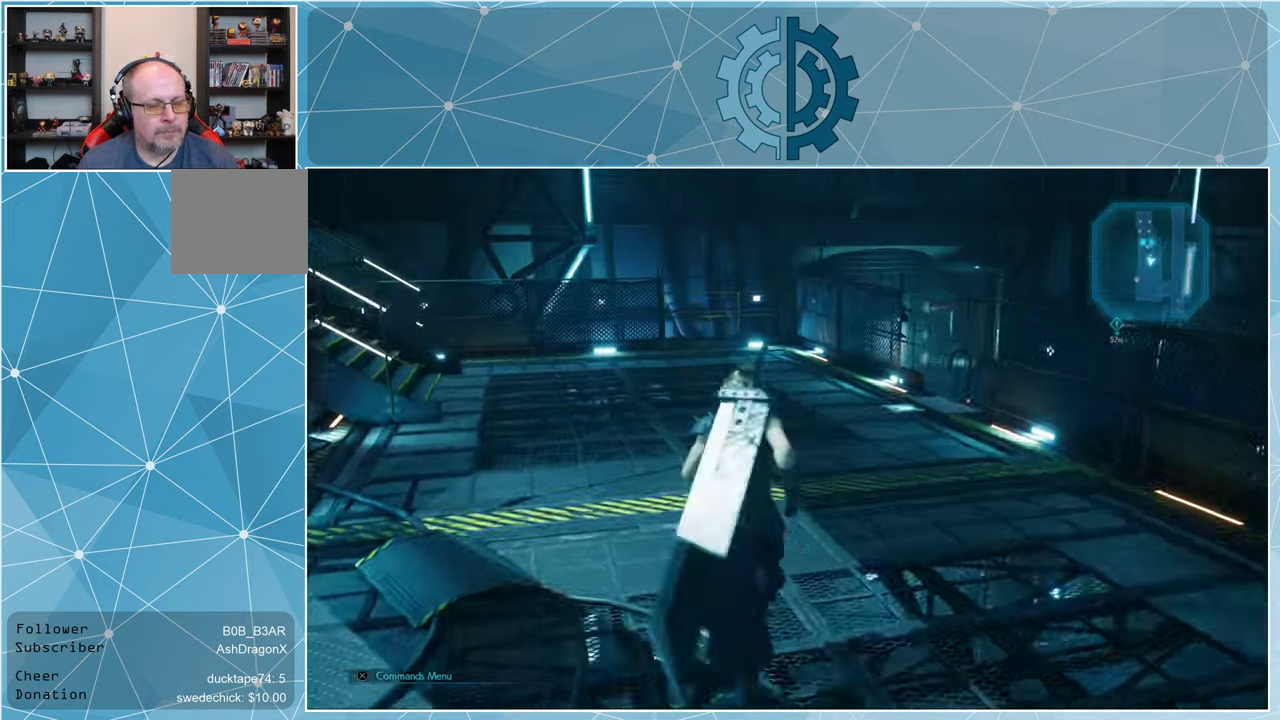
{"buttons": [], "left_stick": "center", "right_stick": "right", "events": [[134, "right_stick", "center"], [367, "right_stick", "right"], [500, "left_stick", "center"]]}
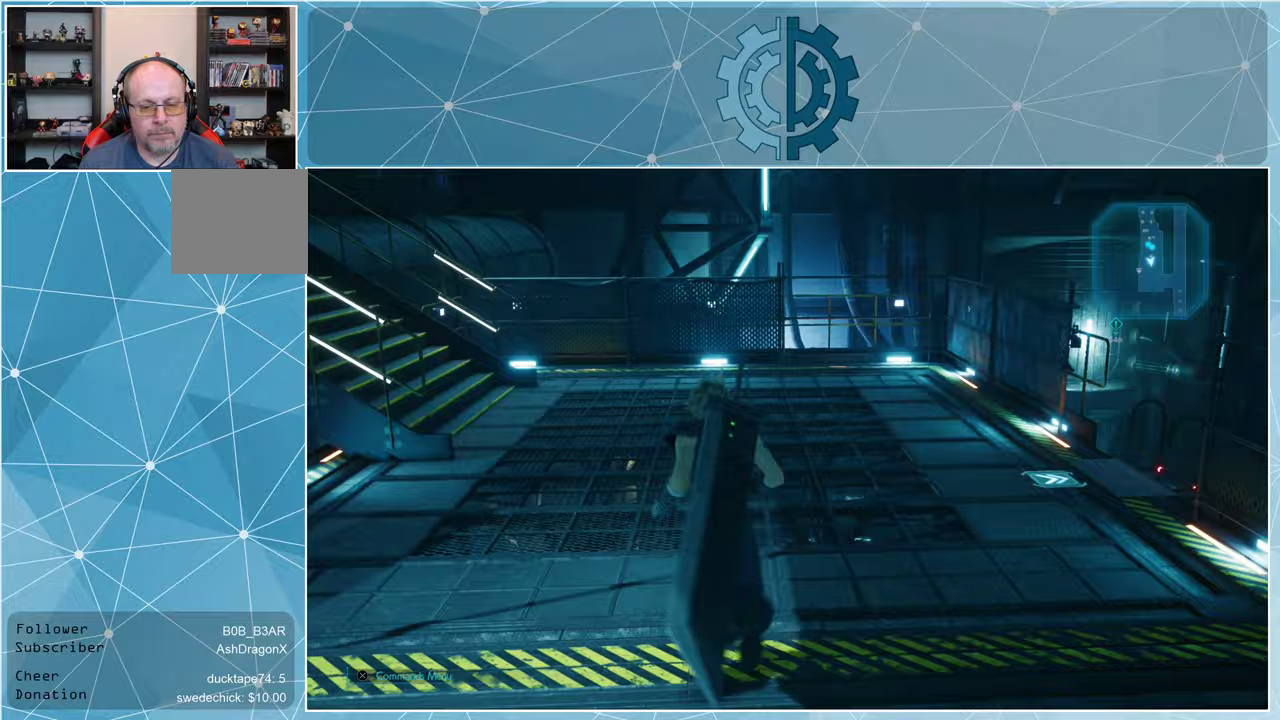
{"buttons": [], "left_stick": "up", "right_stick": "down", "events": [[200, "left_stick", "up"], [400, "right_stick", "center"], [500, "right_stick", "down"]]}
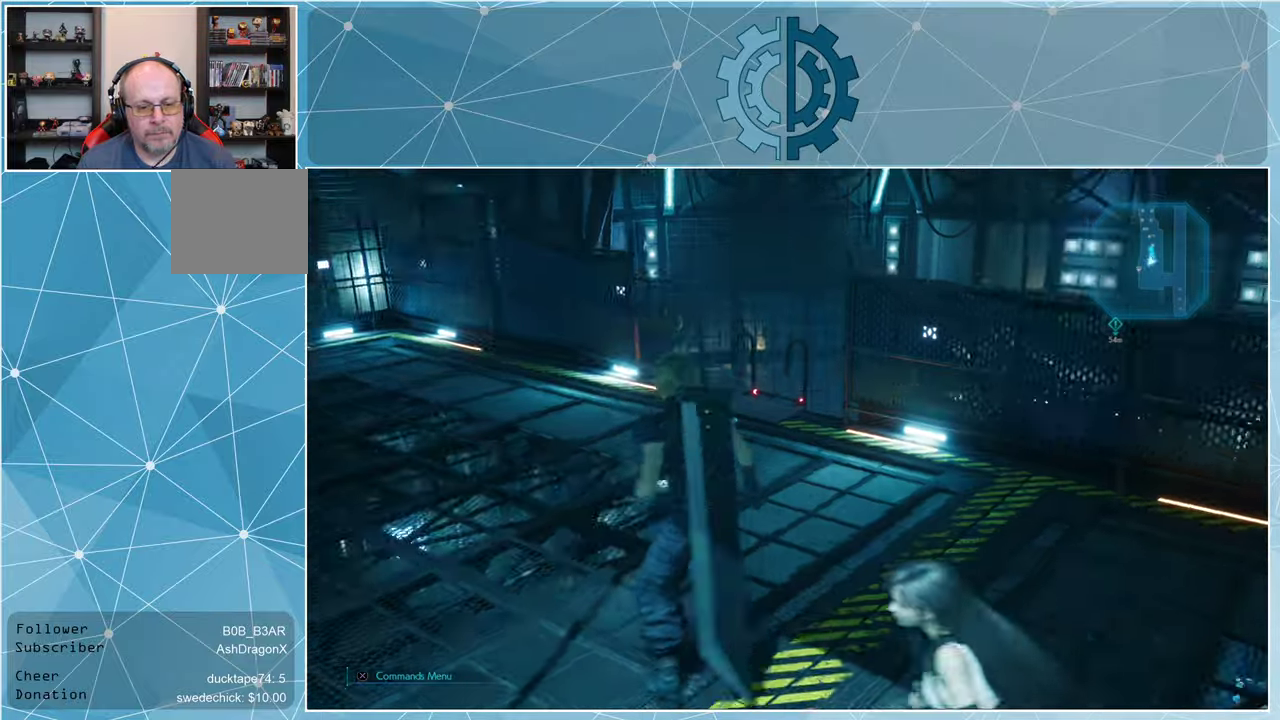
{"buttons": [], "left_stick": "up", "right_stick": "right", "events": [[300, "right_stick", "center"], [500, "right_stick", "right"]]}
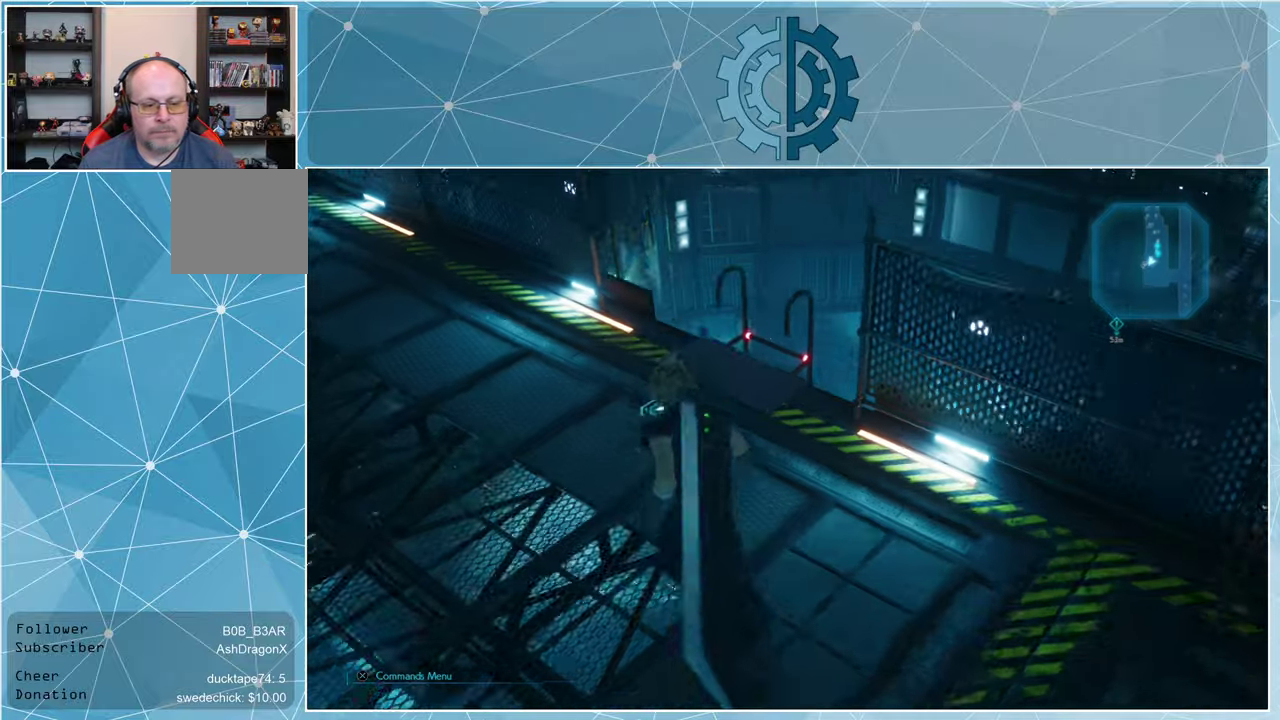
{"buttons": [], "left_stick": "up", "right_stick": "center", "events": [[267, "right_stick", "center"]]}
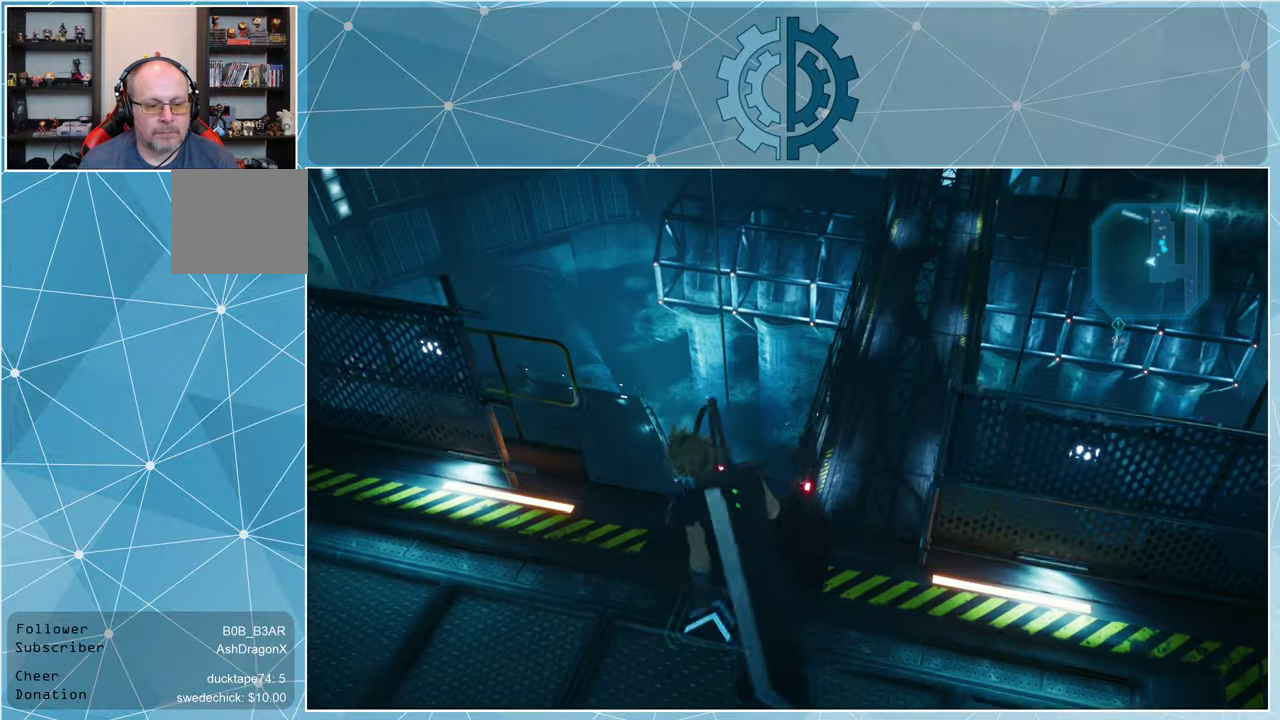
{"buttons": [], "left_stick": "center", "right_stick": "left", "events": [[133, "left_stick", "center"], [467, "right_stick", "left"]]}
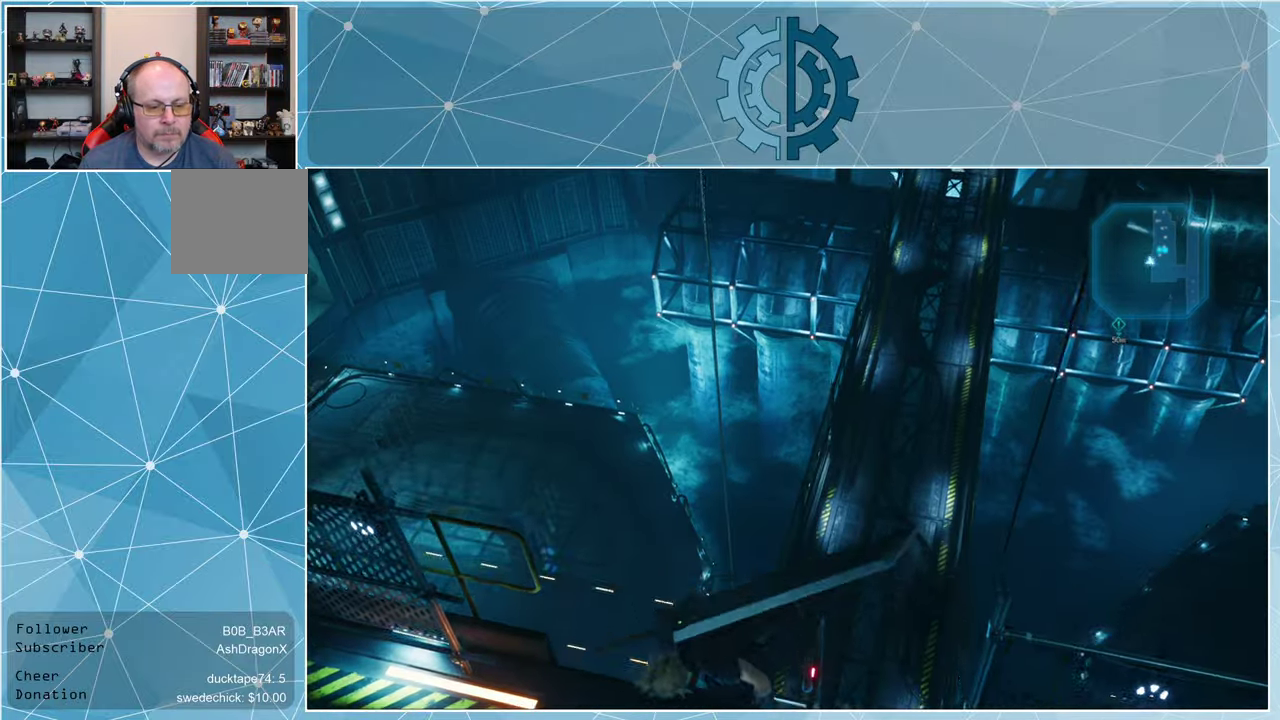
{"buttons": [], "left_stick": "down", "right_stick": "left", "events": [[467, "left_stick", "down"]]}
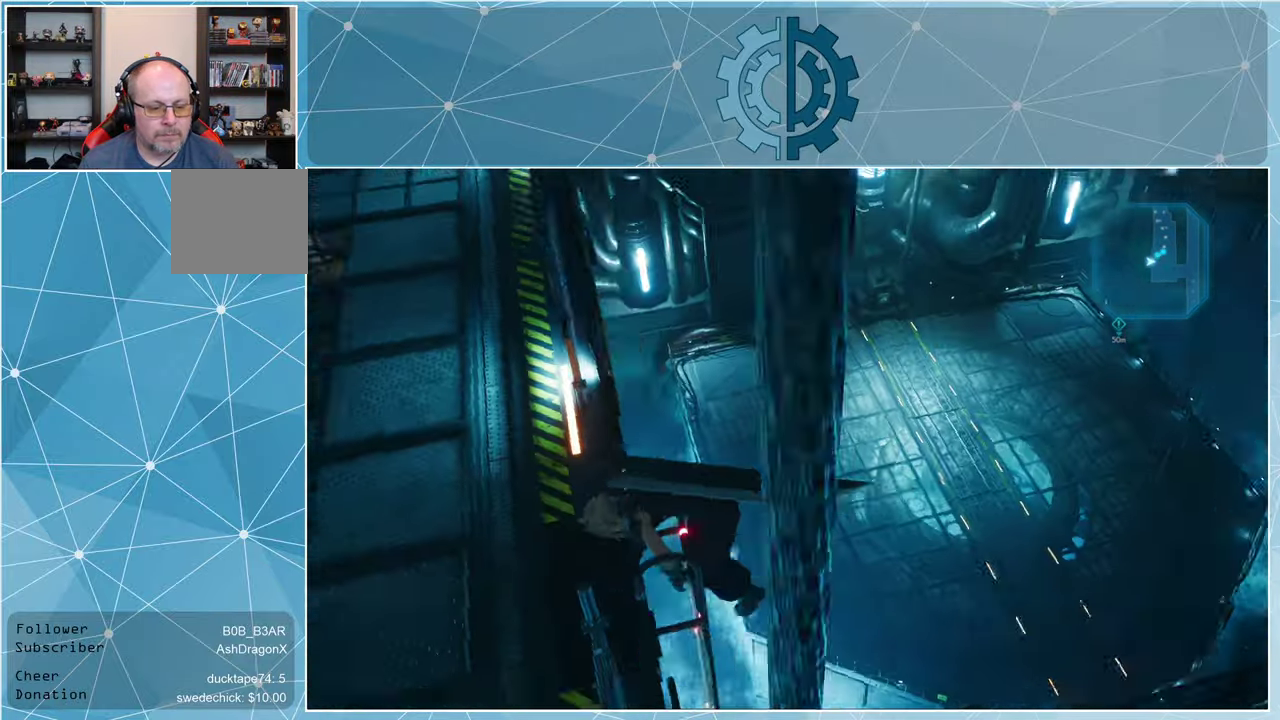
{"buttons": ["R1"], "left_stick": "down", "right_stick": "center", "events": [[367, "R1", "down"], [500, "right_stick", "center"]]}
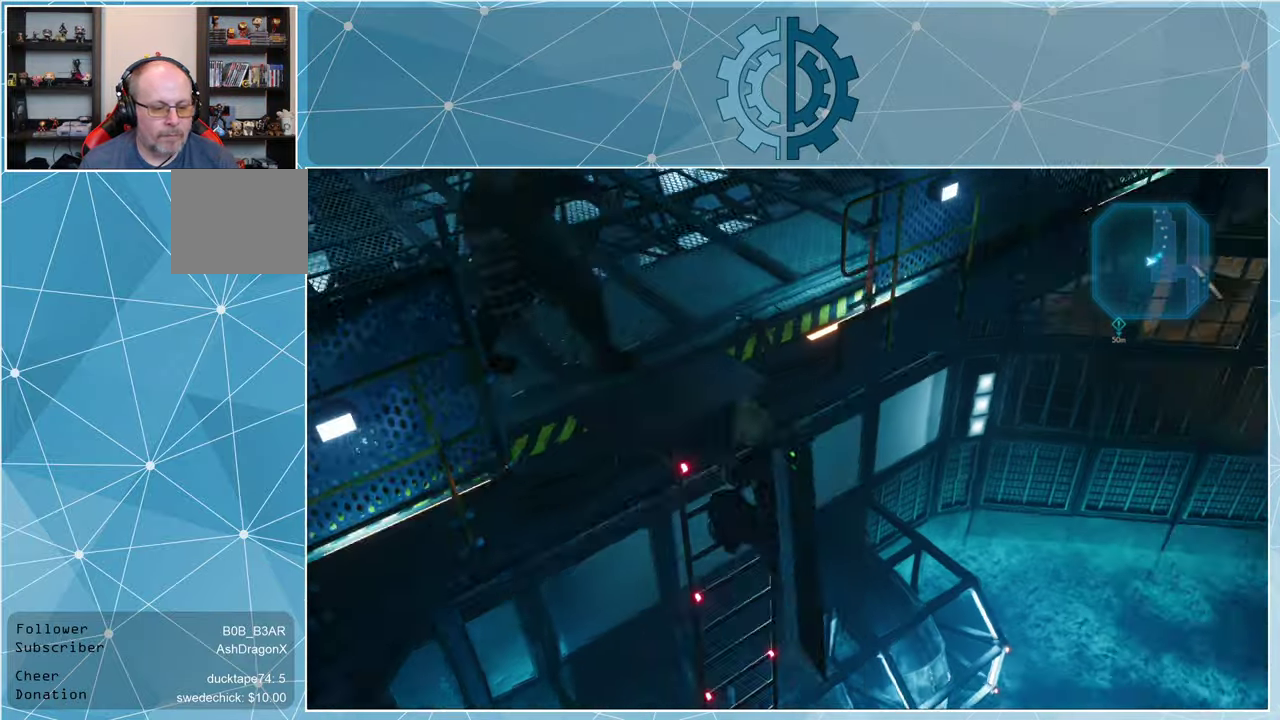
{"buttons": ["R1"], "left_stick": "down", "right_stick": "down-right", "events": [[300, "right_stick", "down-right"]]}
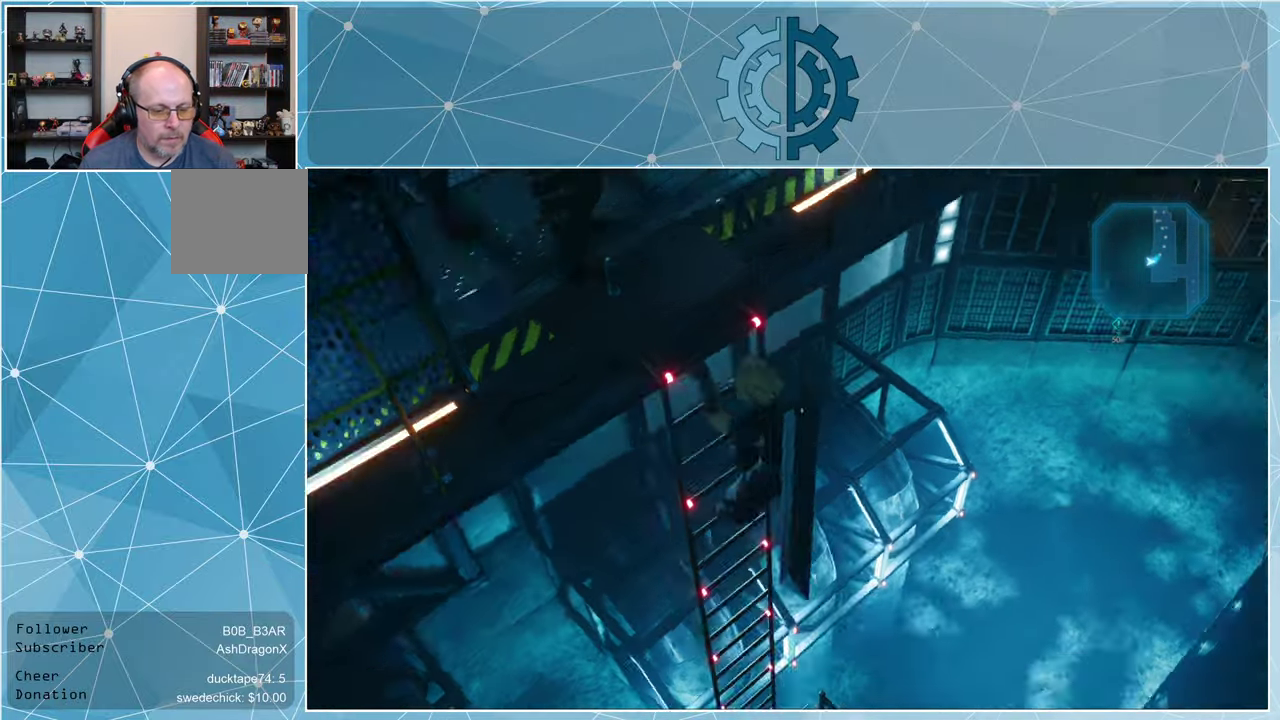
{"buttons": ["R1"], "left_stick": "down", "right_stick": "center", "events": [[100, "right_stick", "center"]]}
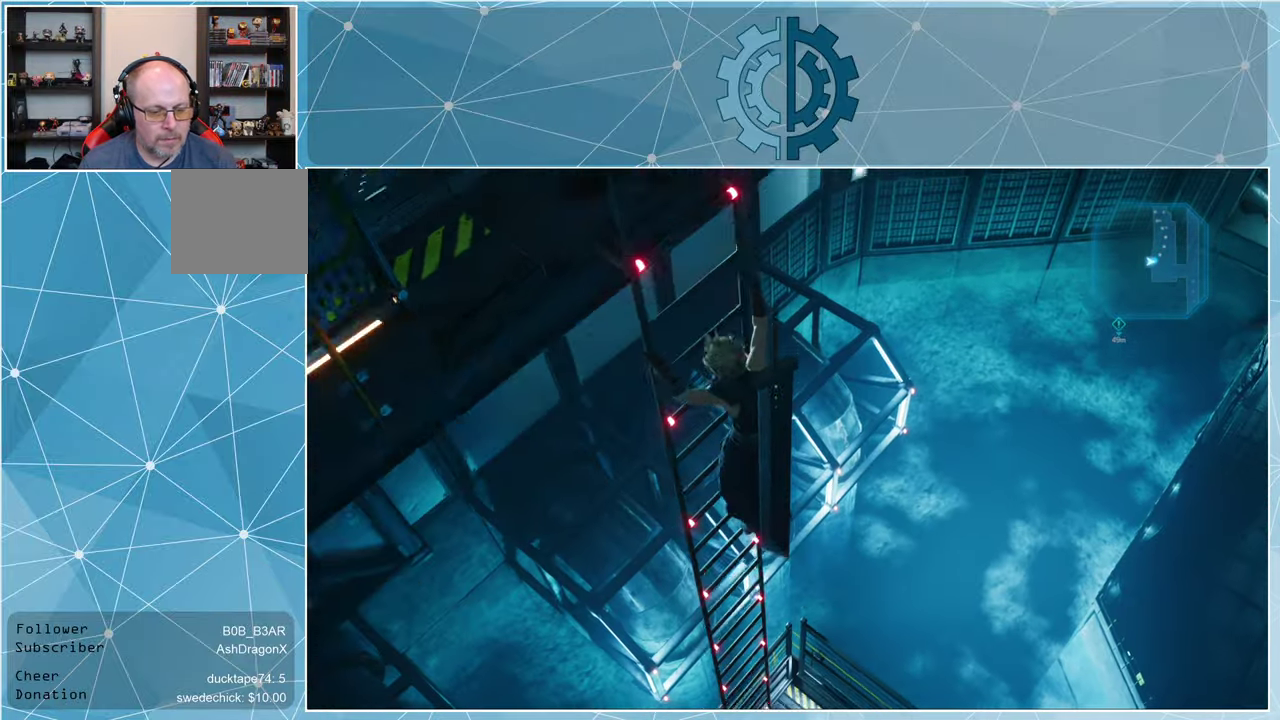
{"buttons": ["R1"], "left_stick": "down", "right_stick": "center", "events": []}
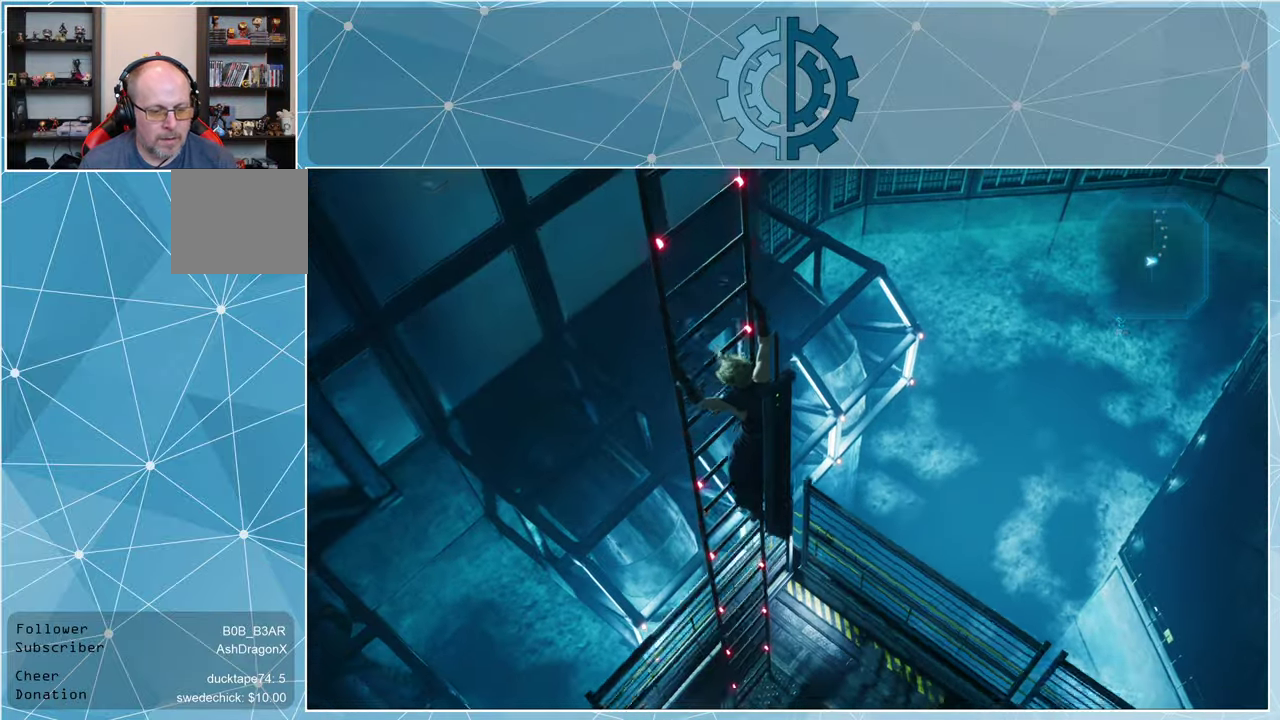
{"buttons": ["R1"], "left_stick": "down", "right_stick": "center", "events": []}
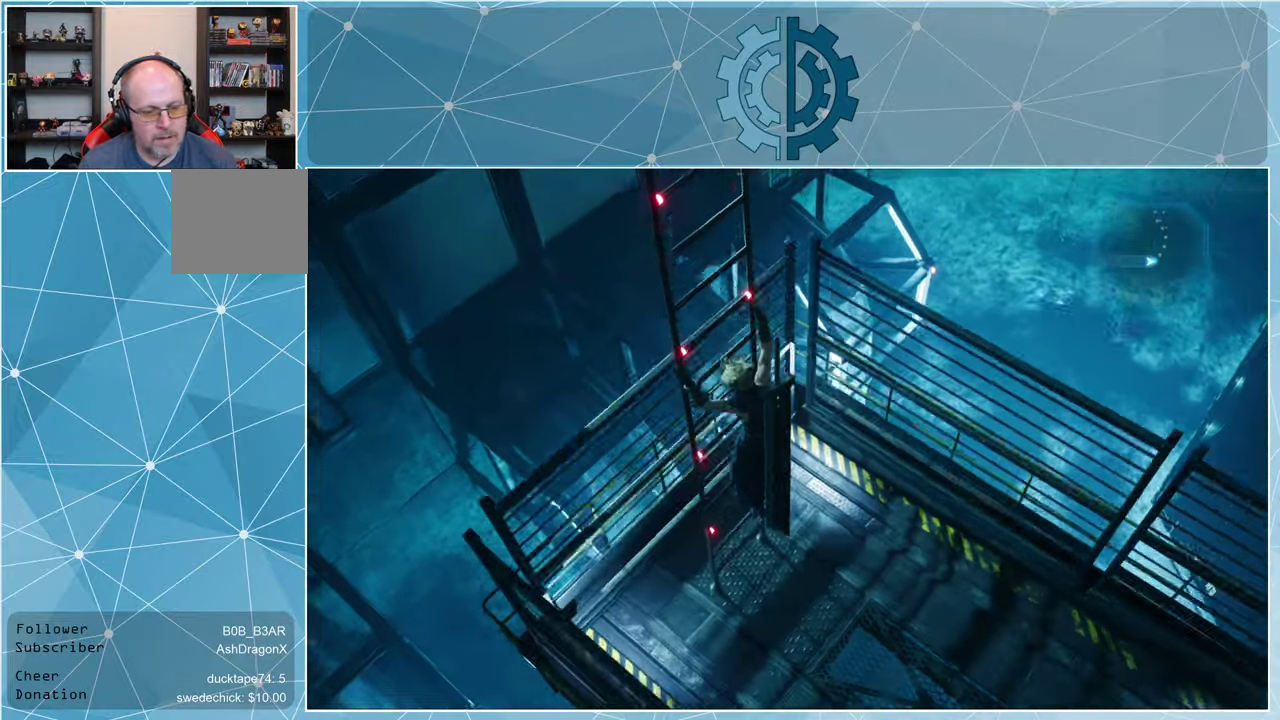
{"buttons": [], "left_stick": "center", "right_stick": "center", "events": [[267, "R1", "up"], [267, "left_stick", "down-right"], [400, "left_stick", "center"]]}
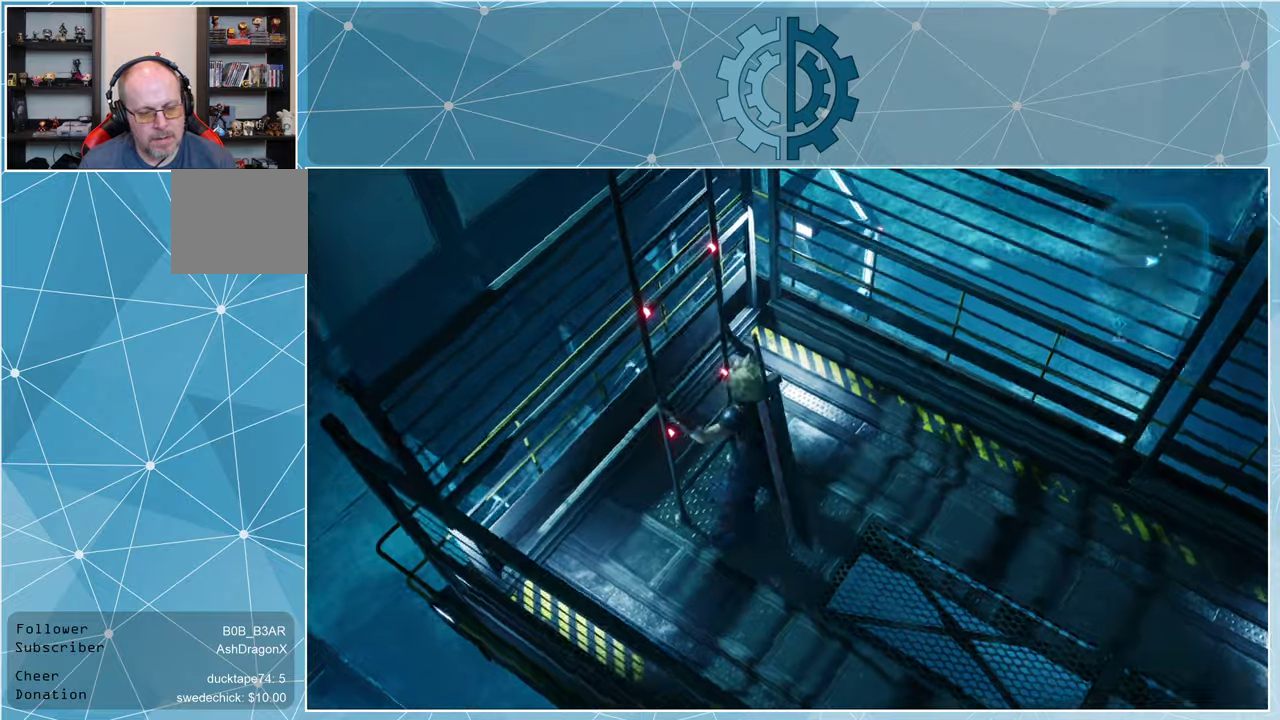
{"buttons": [], "left_stick": "right", "right_stick": "up-right", "events": [[166, "right_stick", "up-right"], [366, "left_stick", "right"]]}
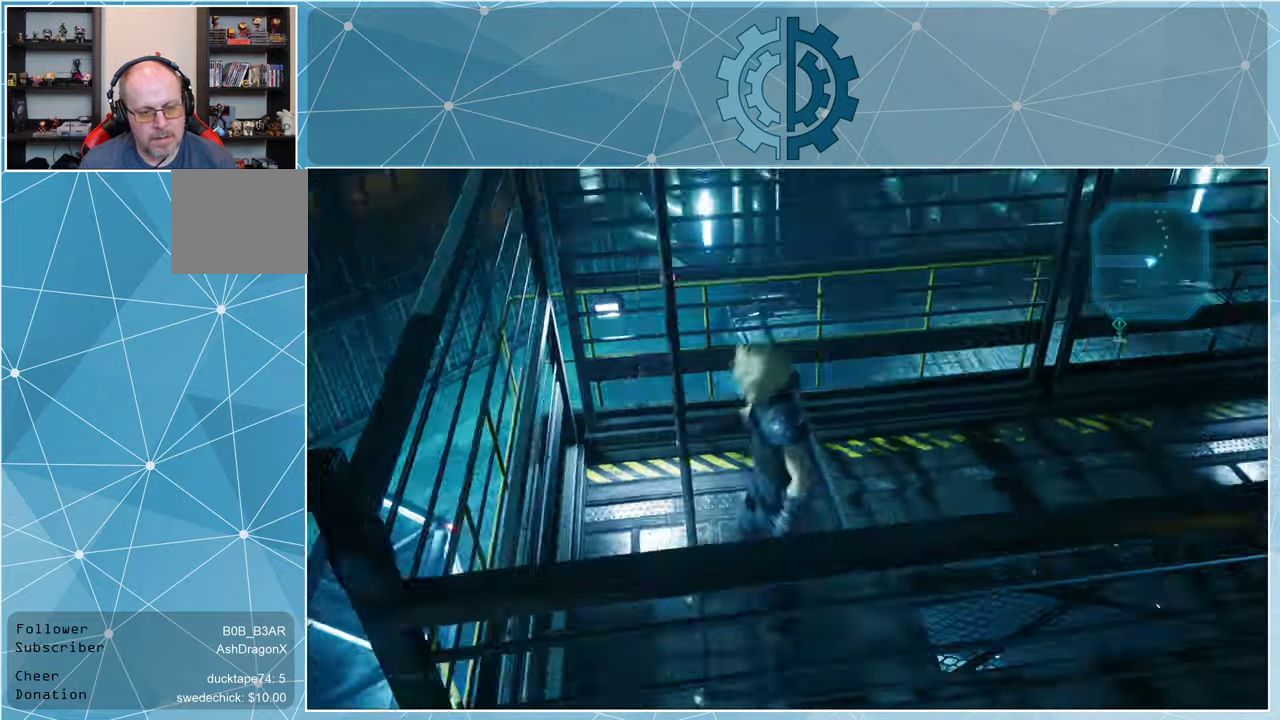
{"buttons": ["R1"], "left_stick": "up-right", "right_stick": "center", "events": [[166, "left_stick", "up-right"], [200, "right_stick", "center"], [433, "R1", "down"]]}
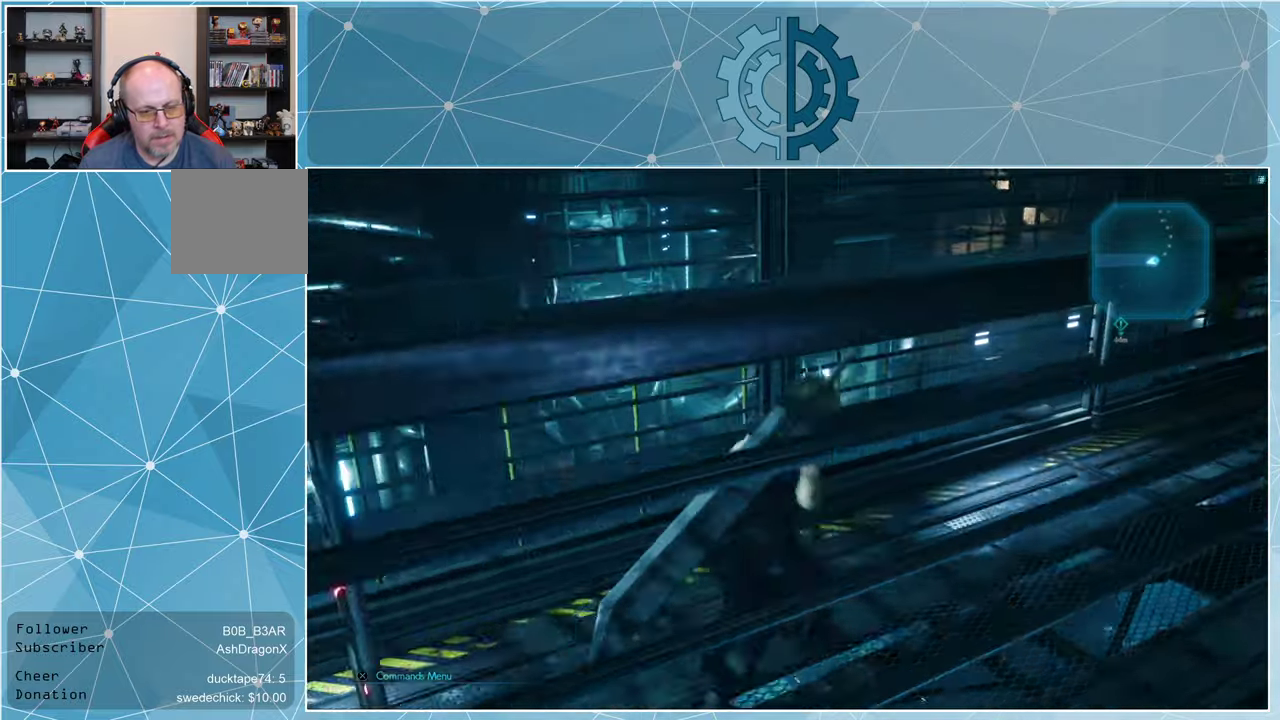
{"buttons": ["R1"], "left_stick": "up-right", "right_stick": "right", "events": [[133, "right_stick", "right"]]}
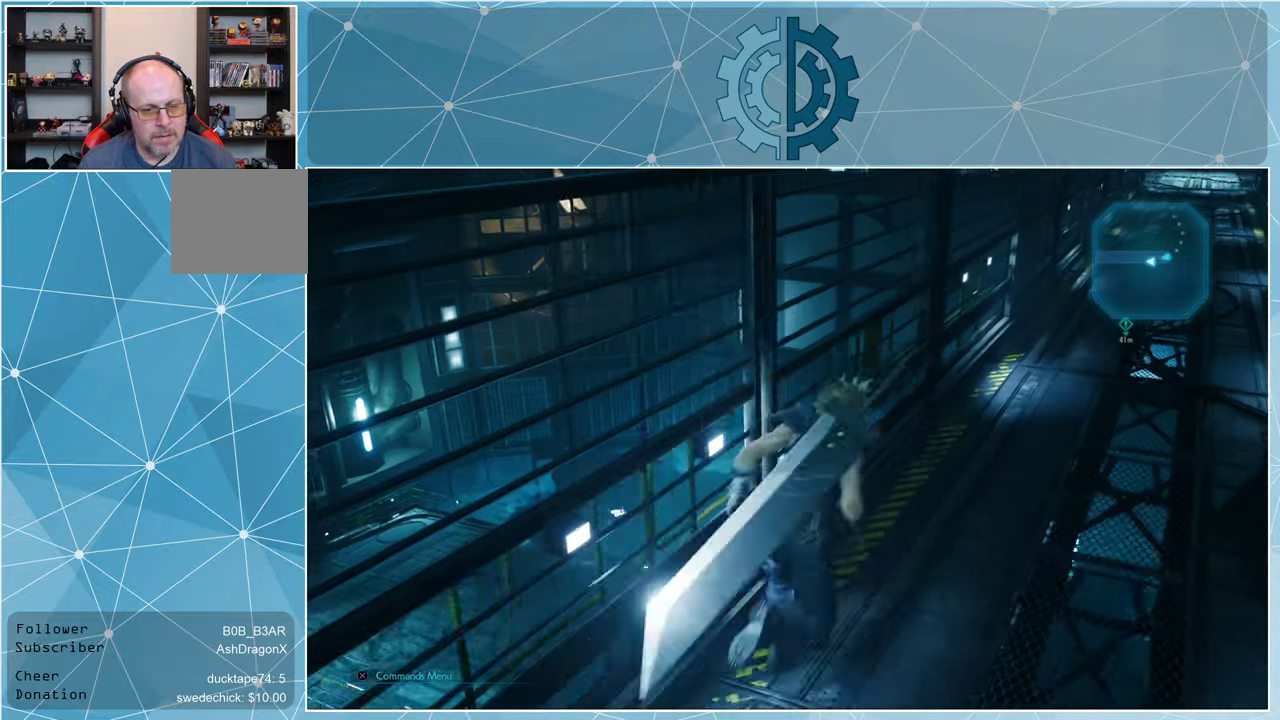
{"buttons": [], "left_stick": "center", "right_stick": "center", "events": [[266, "right_stick", "center"], [333, "R1", "up"], [333, "left_stick", "center"]]}
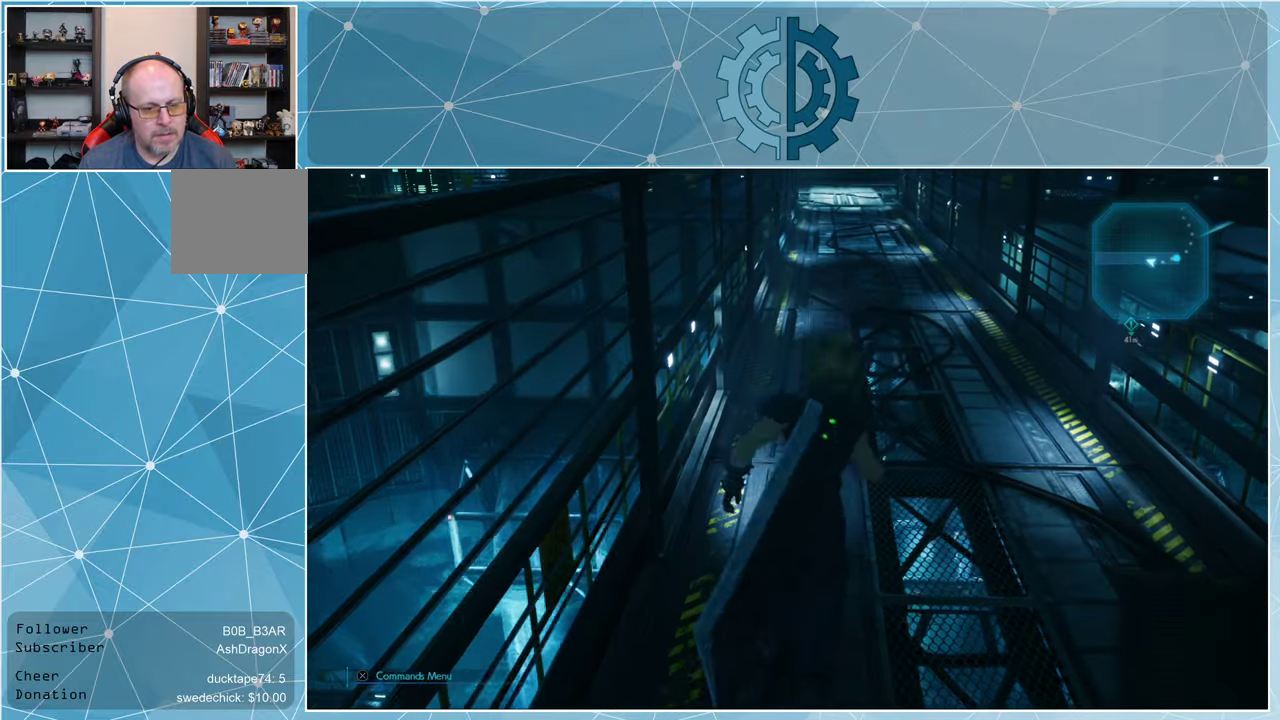
{"buttons": ["START"], "left_stick": "center", "right_stick": "center", "events": [[500, "START", "down"]]}
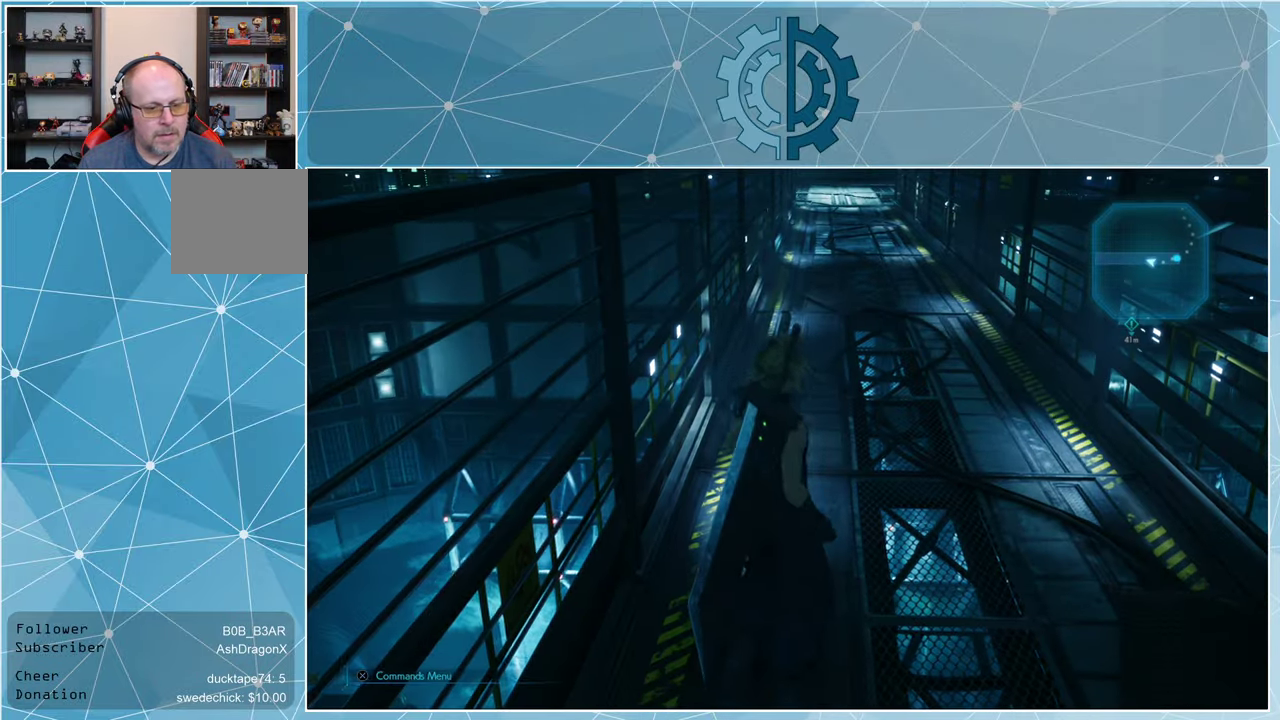
{"buttons": [], "left_stick": "center", "right_stick": "center", "events": [[133, "START", "up"]]}
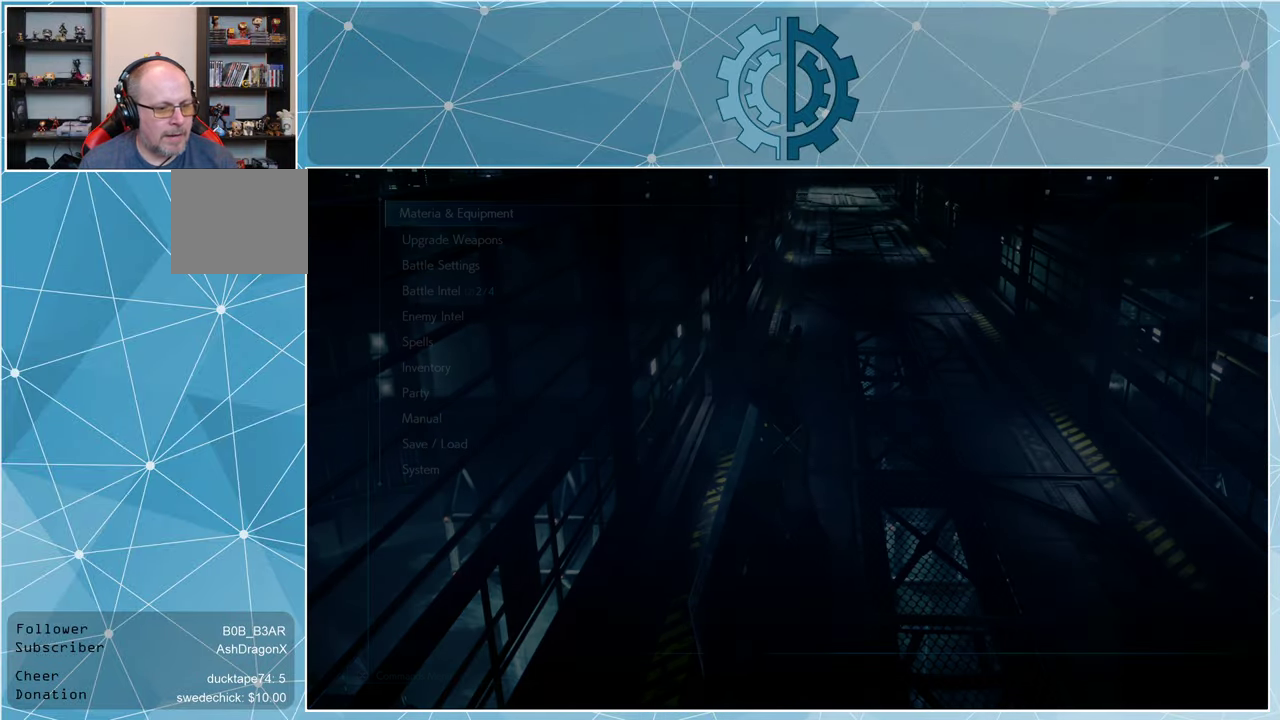
{"buttons": [], "left_stick": "center", "right_stick": "center", "events": []}
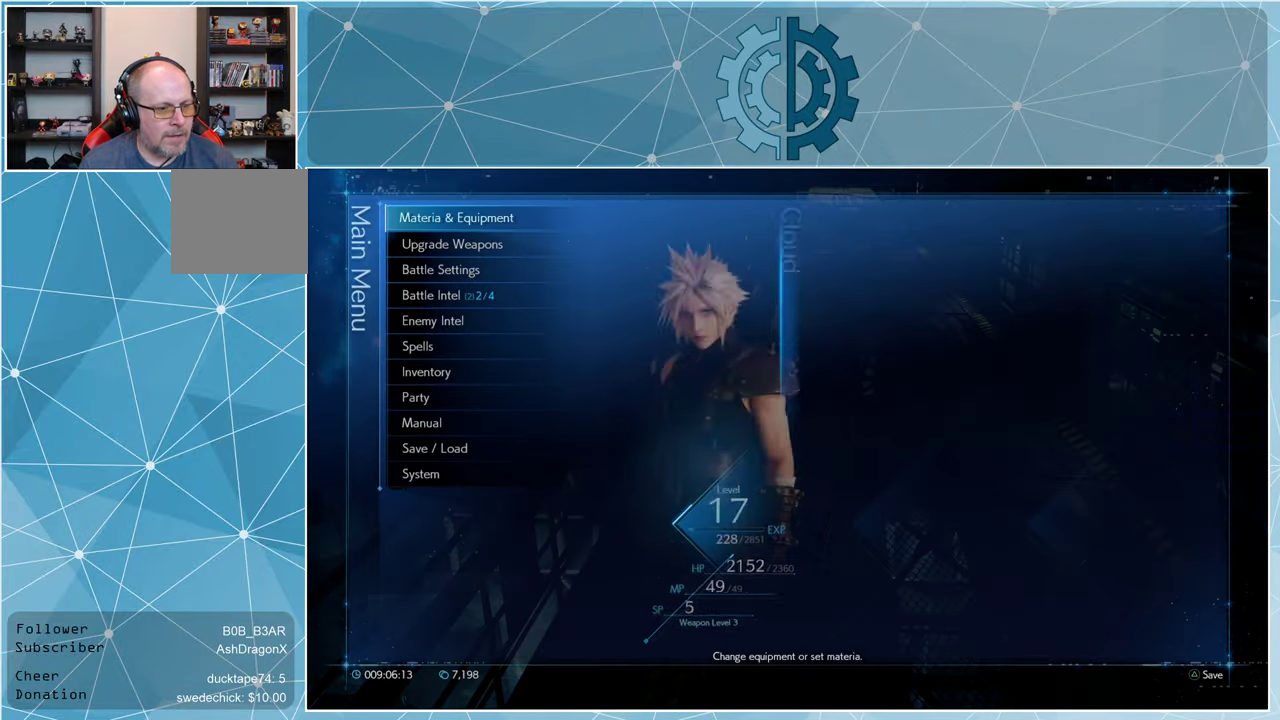
{"buttons": [], "left_stick": "center", "right_stick": "center", "events": []}
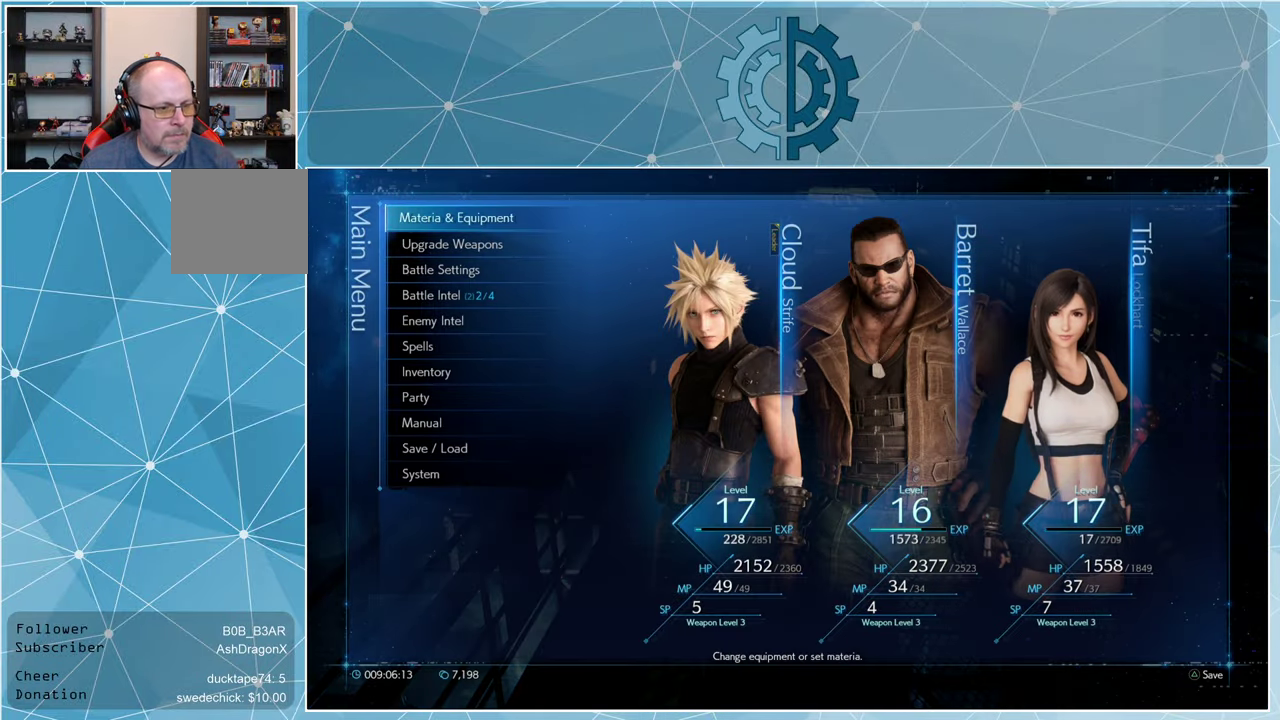
{"buttons": [], "left_stick": "center", "right_stick": "center", "events": []}
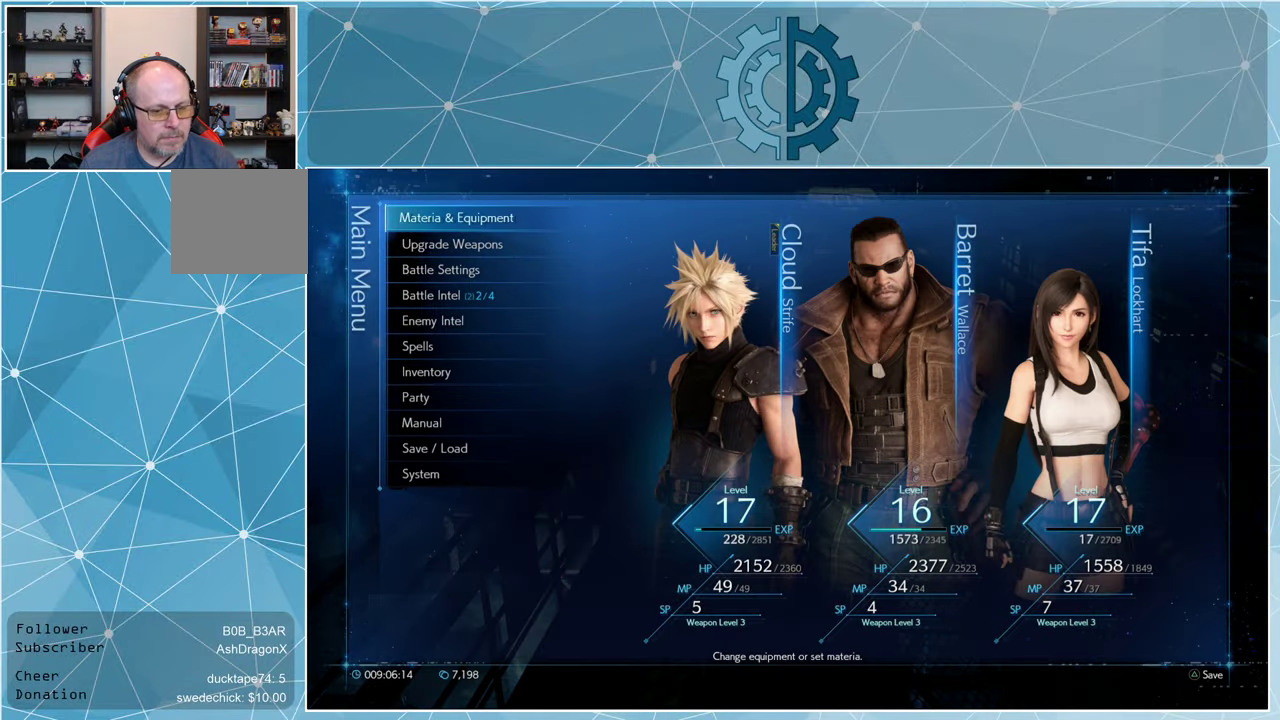
{"buttons": [], "left_stick": "center", "right_stick": "center", "events": []}